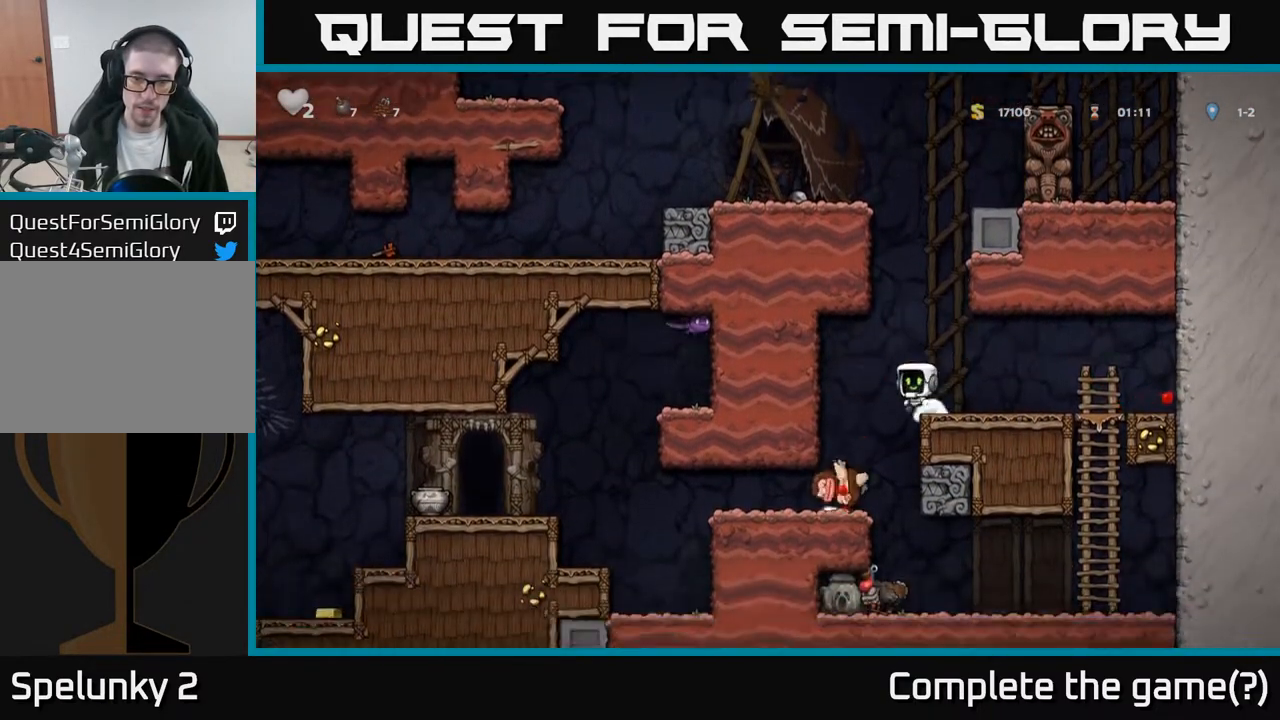
Gameplay with a controller (Xbox layout); each line is a JSON object with the inputs held at the frame after it. "events" lists button and stick changes between this image and that frame as [ms after this image, input, new state], when the widget could be followed in between.
{"buttons": ["X", "DPAD_DOWN"], "left_stick": "center", "right_stick": "center", "events": [[100, "DPAD_LEFT", "up"], [333, "DPAD_DOWN", "down"], [433, "X", "down"]]}
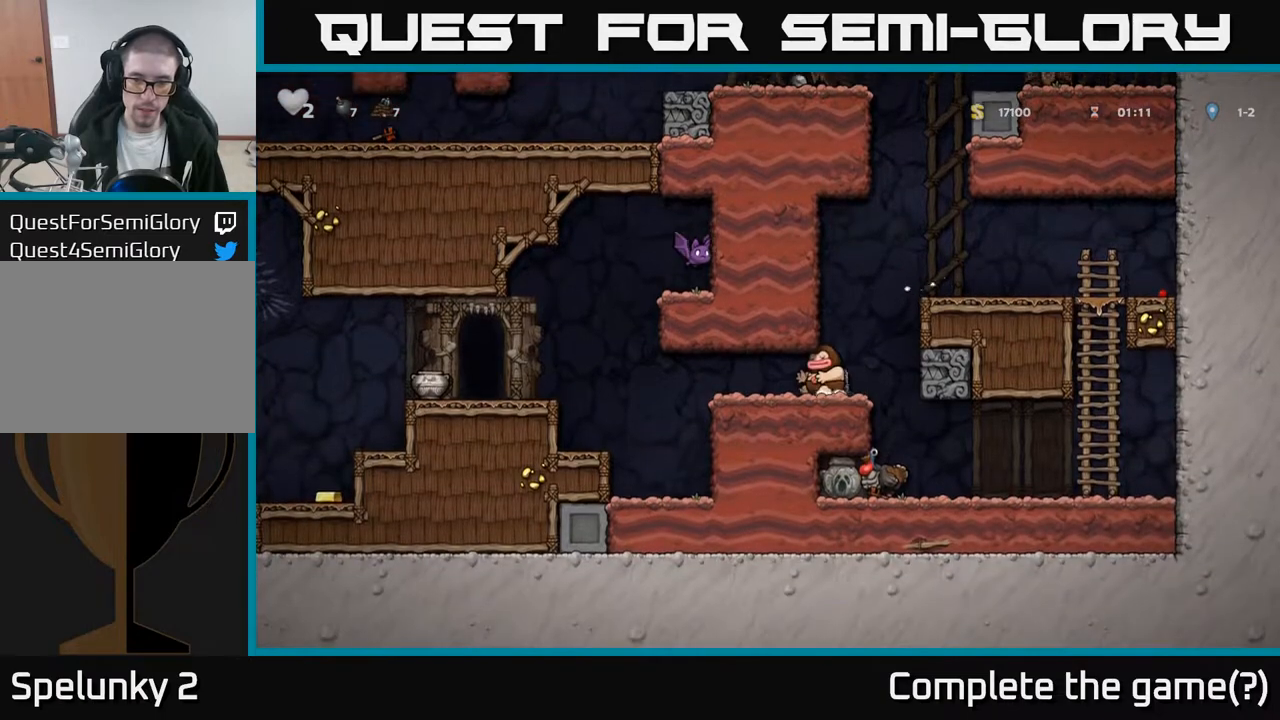
{"buttons": [], "left_stick": "center", "right_stick": "center", "events": [[17, "DPAD_DOWN", "up"], [33, "DPAD_RIGHT", "down"], [50, "X", "up"], [183, "DPAD_RIGHT", "up"]]}
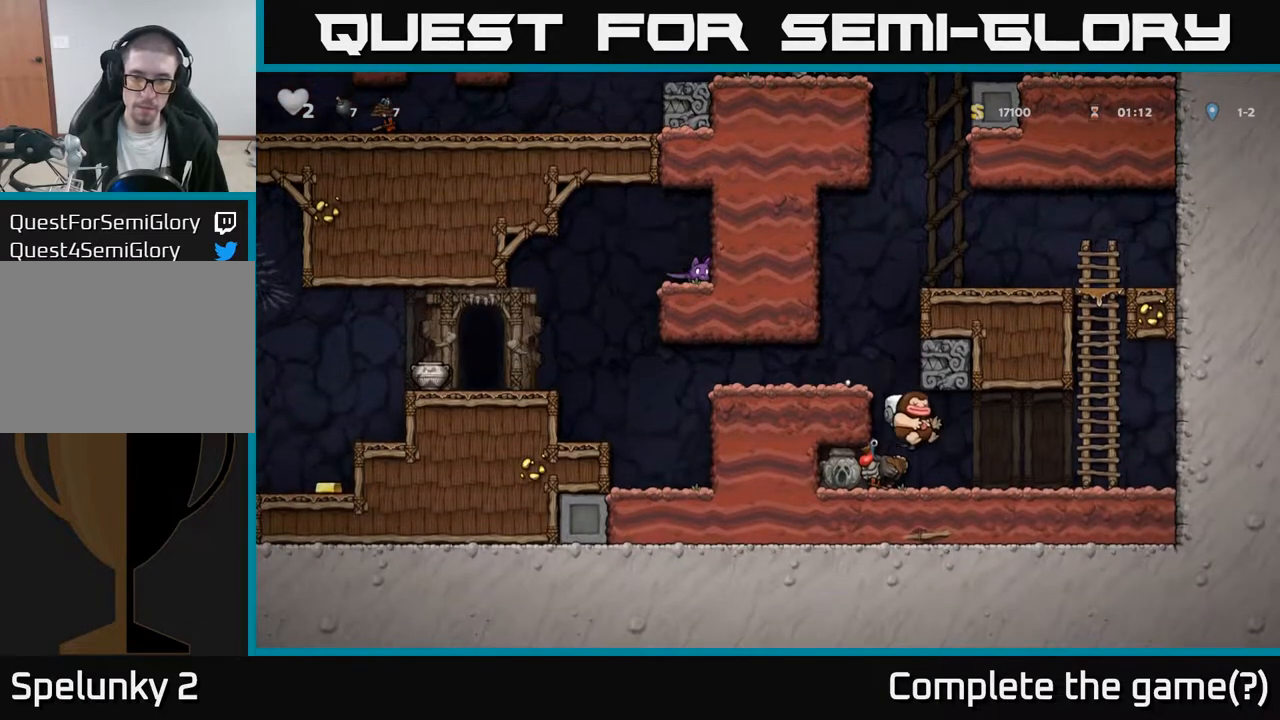
{"buttons": [], "left_stick": "center", "right_stick": "center", "events": [[150, "A", "down"], [300, "A", "up"], [350, "A", "down"], [500, "A", "up"]]}
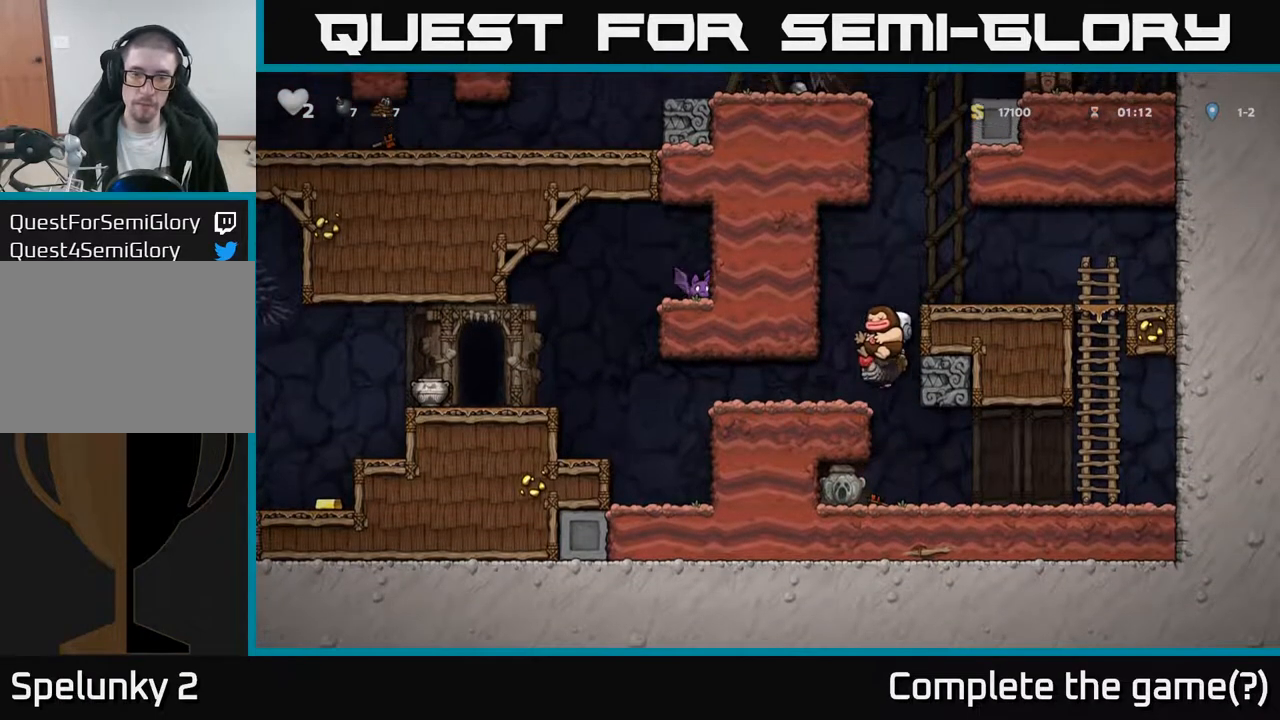
{"buttons": ["A"], "left_stick": "center", "right_stick": "center", "events": [[17, "DPAD_LEFT", "down"], [83, "DPAD_LEFT", "up"], [450, "A", "down"]]}
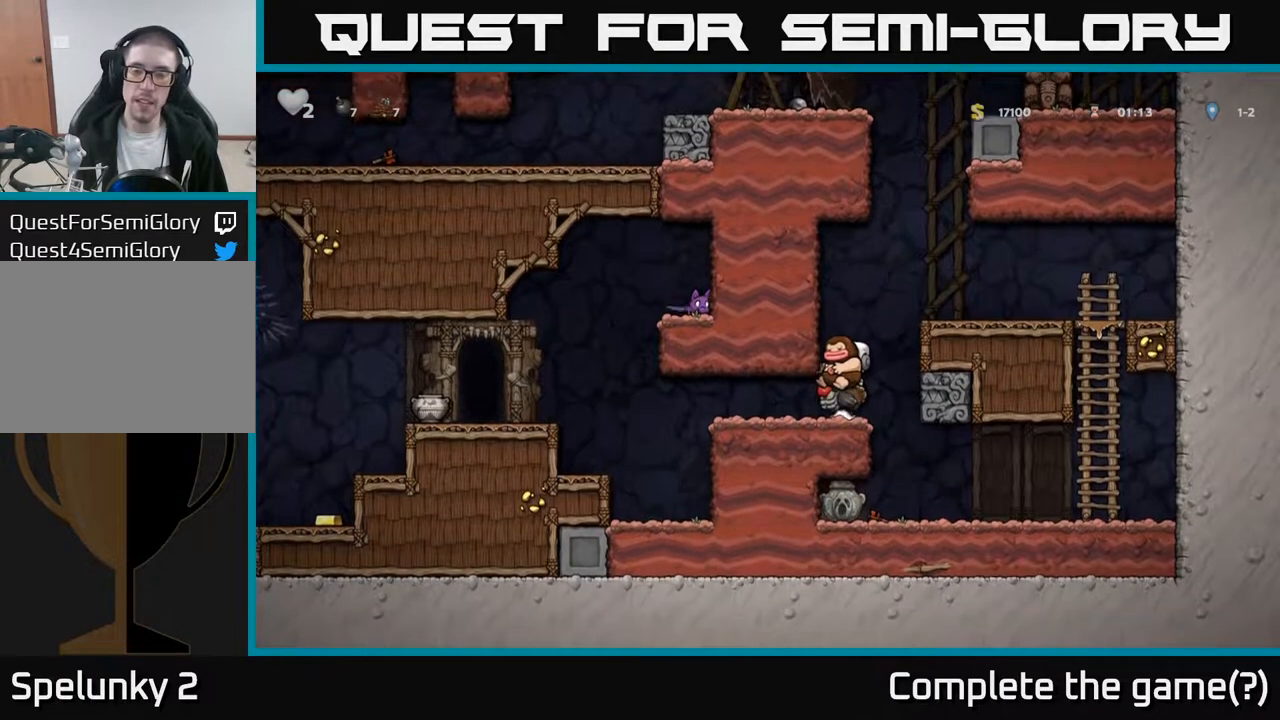
{"buttons": [], "left_stick": "center", "right_stick": "center", "events": [[33, "A", "up"], [67, "DPAD_RIGHT", "down"], [117, "A", "down"], [233, "A", "up"], [333, "DPAD_RIGHT", "up"]]}
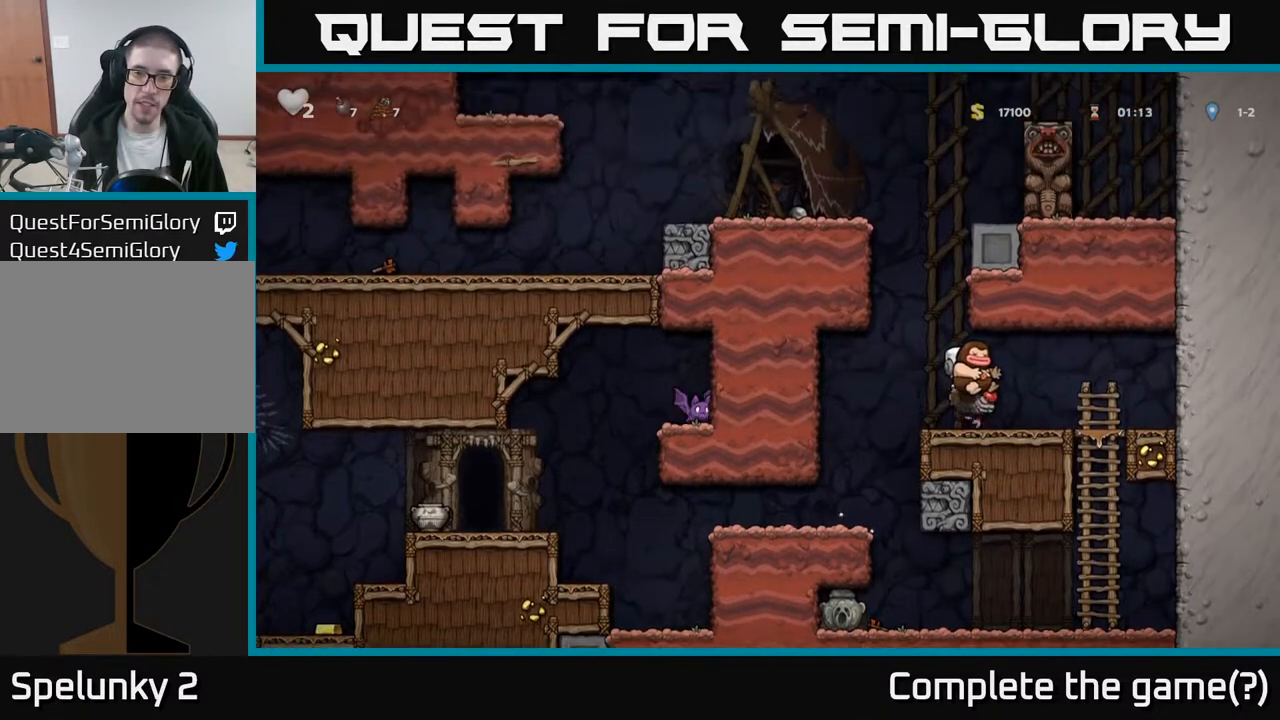
{"buttons": ["A"], "left_stick": "center", "right_stick": "center", "events": [[83, "DPAD_LEFT", "down"], [167, "DPAD_LEFT", "up"], [317, "A", "down"]]}
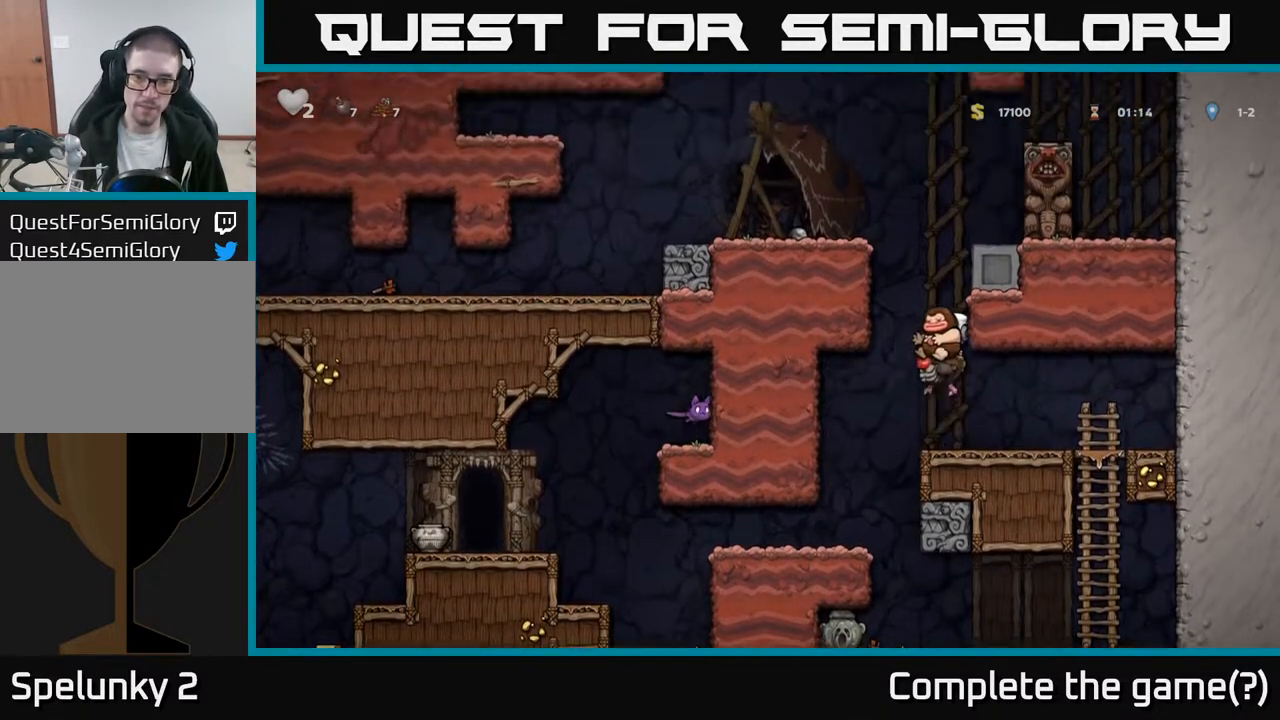
{"buttons": ["A", "DPAD_UP"], "left_stick": "center", "right_stick": "center", "events": [[17, "DPAD_LEFT", "down"], [50, "A", "up"], [117, "A", "down"], [317, "DPAD_UP", "down"], [350, "A", "up"], [350, "DPAD_LEFT", "up"], [417, "A", "down"]]}
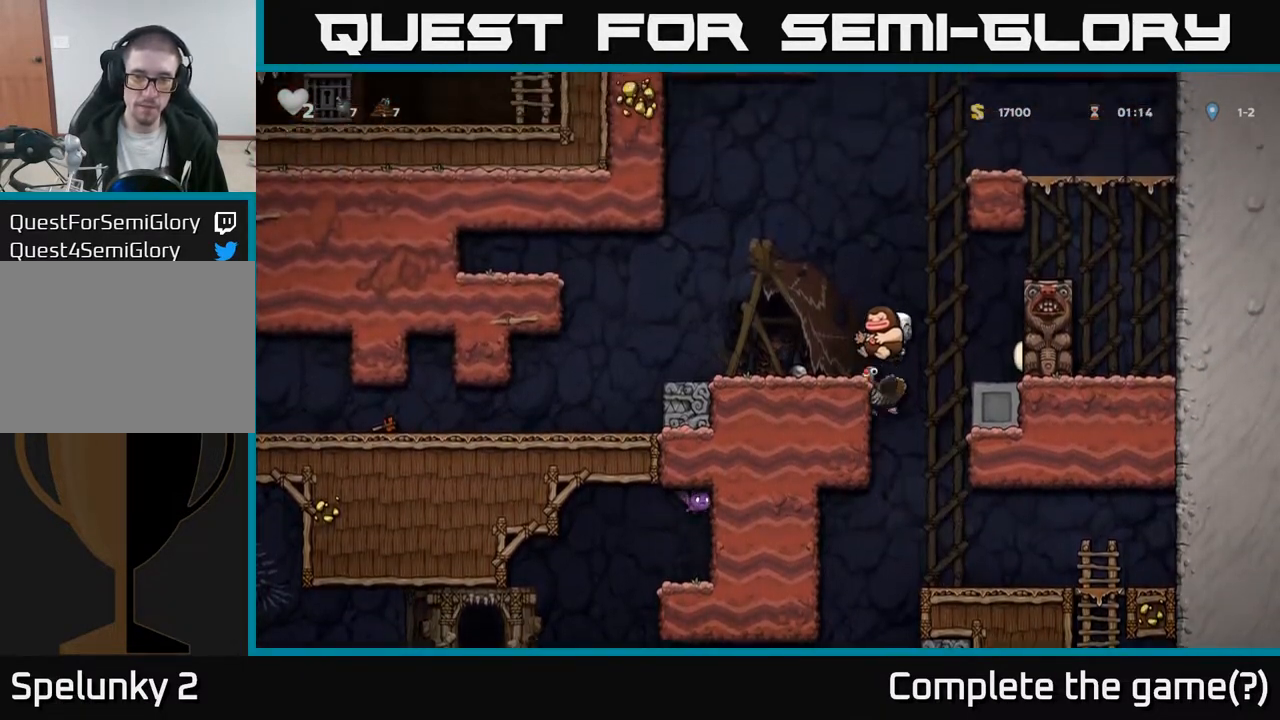
{"buttons": ["A", "DPAD_LEFT"], "left_stick": "center", "right_stick": "center", "events": [[17, "DPAD_LEFT", "down"], [50, "A", "up"], [83, "DPAD_UP", "up"], [483, "A", "down"]]}
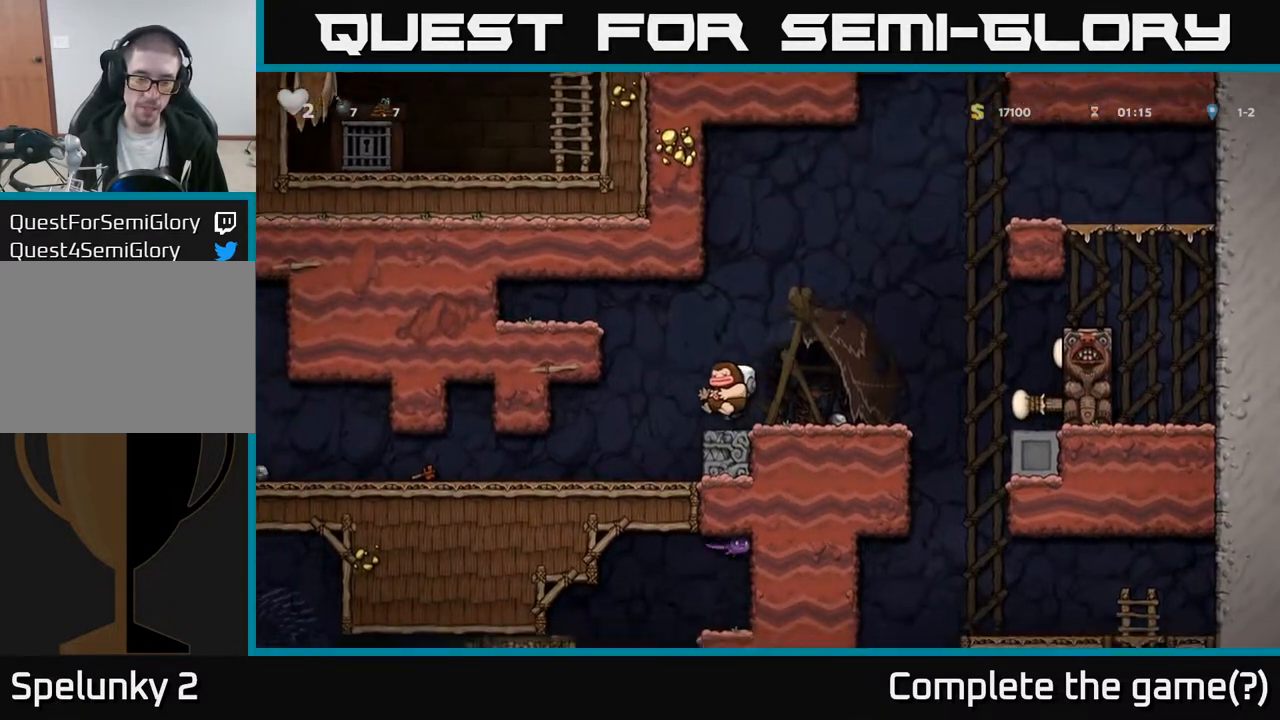
{"buttons": ["DPAD_LEFT"], "left_stick": "center", "right_stick": "center", "events": [[67, "A", "up"], [317, "DPAD_LEFT", "up"], [433, "DPAD_LEFT", "down"]]}
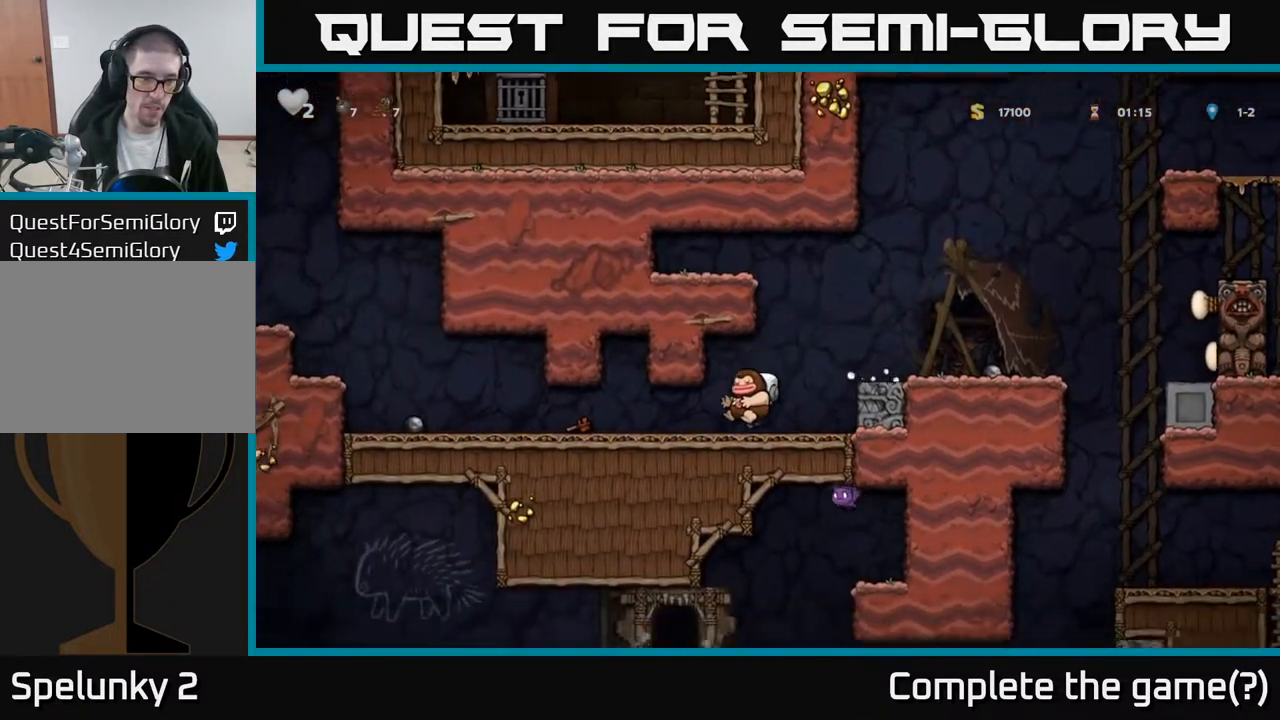
{"buttons": ["DPAD_LEFT"], "left_stick": "center", "right_stick": "center", "events": []}
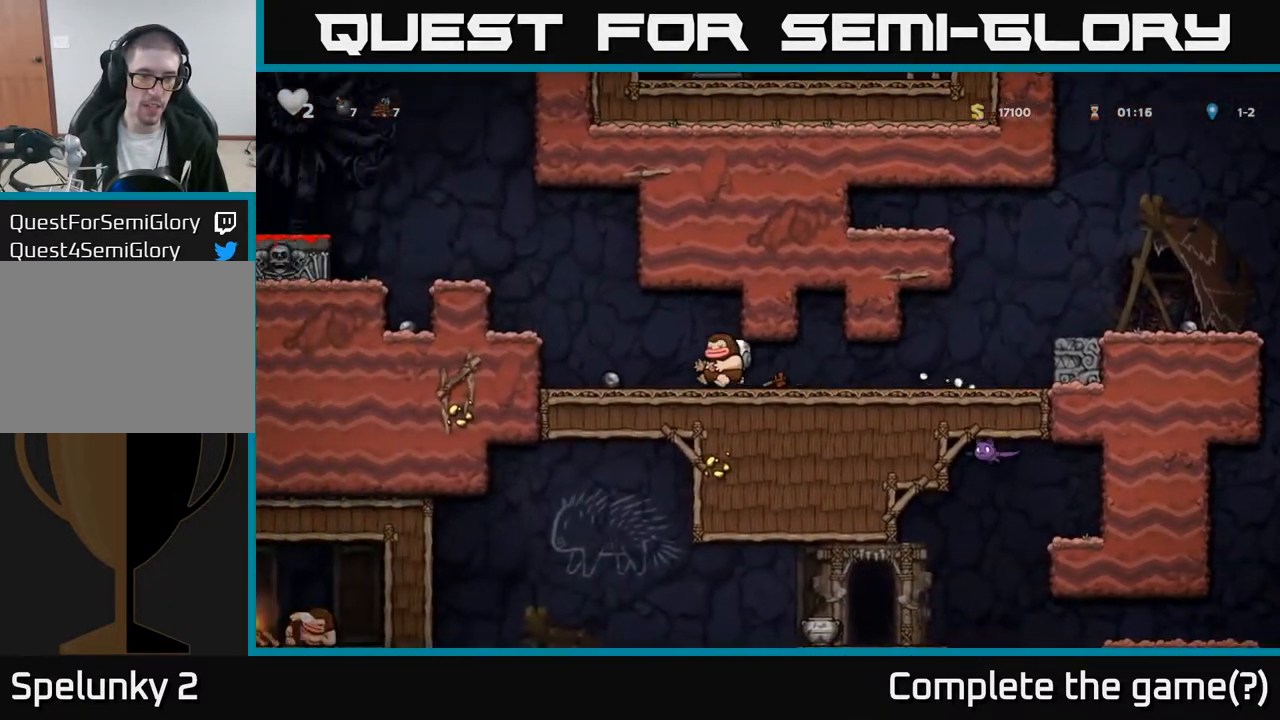
{"buttons": [], "left_stick": "center", "right_stick": "center", "events": [[183, "A", "down"], [333, "A", "up"], [450, "DPAD_LEFT", "up"]]}
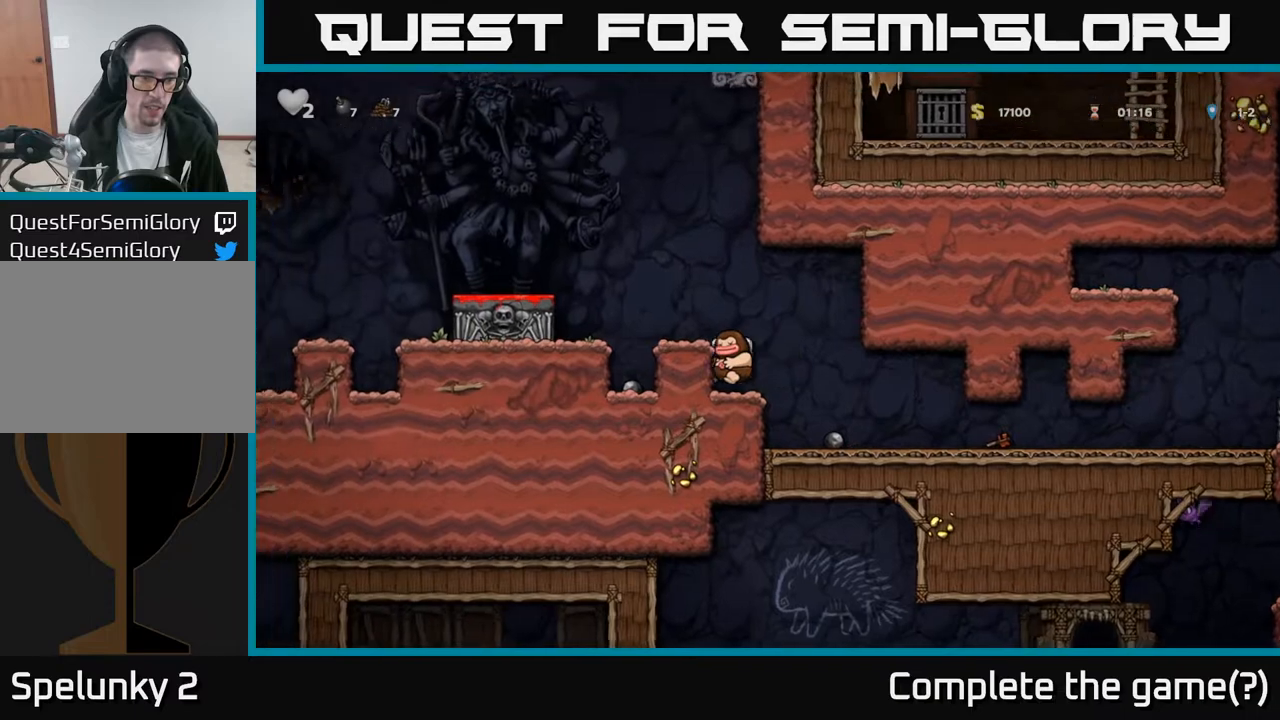
{"buttons": ["A", "DPAD_LEFT"], "left_stick": "center", "right_stick": "center", "events": [[67, "A", "down"], [83, "DPAD_LEFT", "down"], [183, "A", "up"], [233, "DPAD_LEFT", "up"], [400, "DPAD_LEFT", "down"], [417, "A", "down"]]}
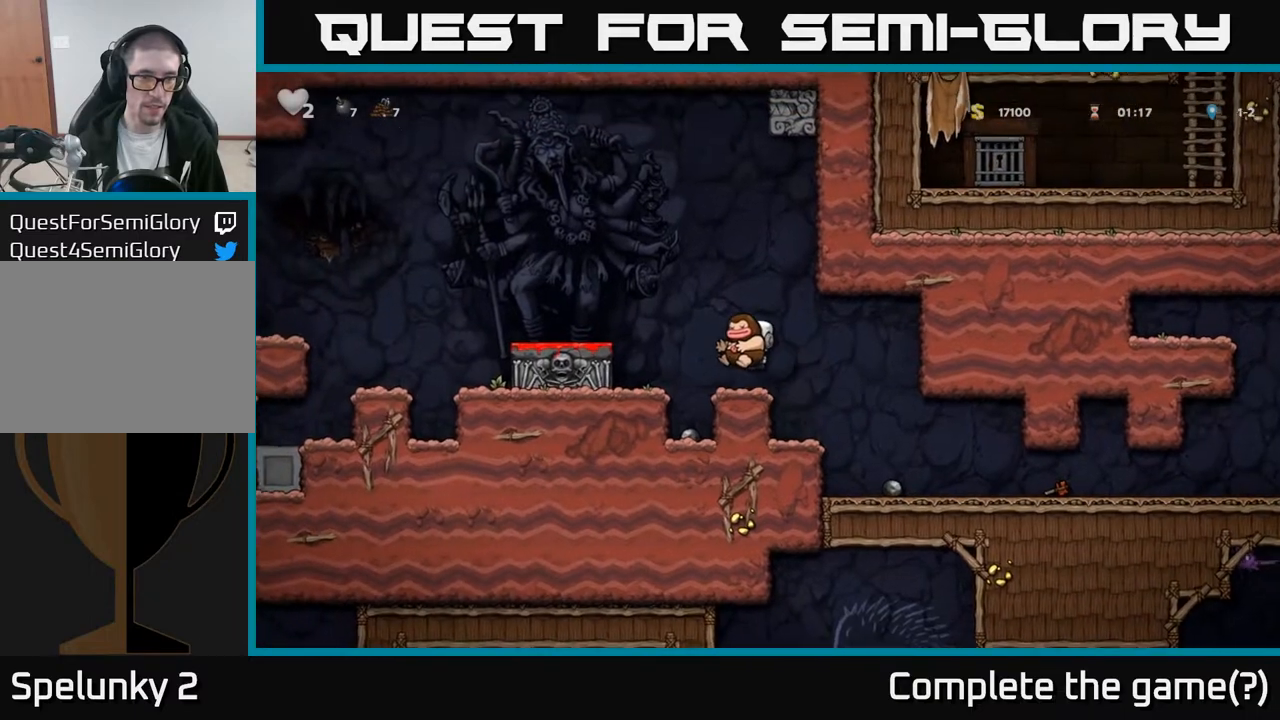
{"buttons": [], "left_stick": "center", "right_stick": "center", "events": [[33, "A", "up"], [300, "DPAD_DOWN", "down"], [317, "DPAD_LEFT", "up"], [350, "X", "down"], [433, "DPAD_DOWN", "up"], [433, "X", "up"]]}
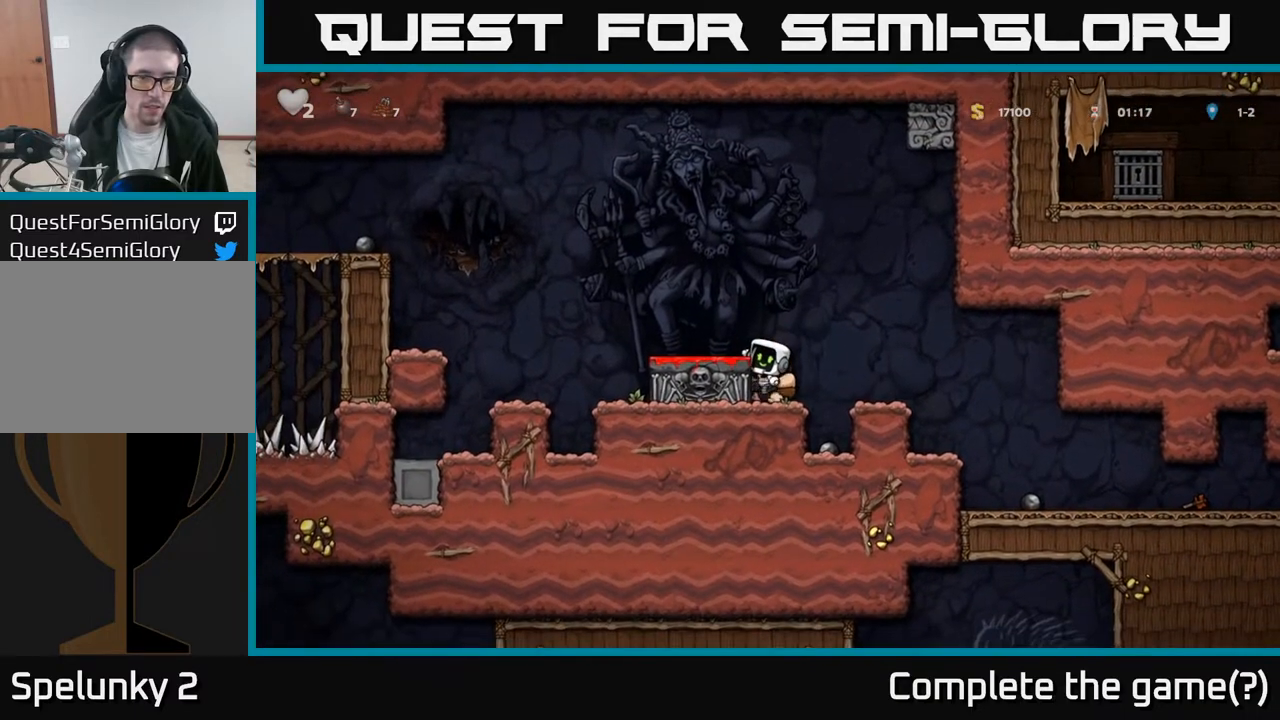
{"buttons": ["DPAD_DOWN"], "left_stick": "center", "right_stick": "center", "events": [[300, "DPAD_DOWN", "down"], [333, "A", "down"], [433, "A", "up"]]}
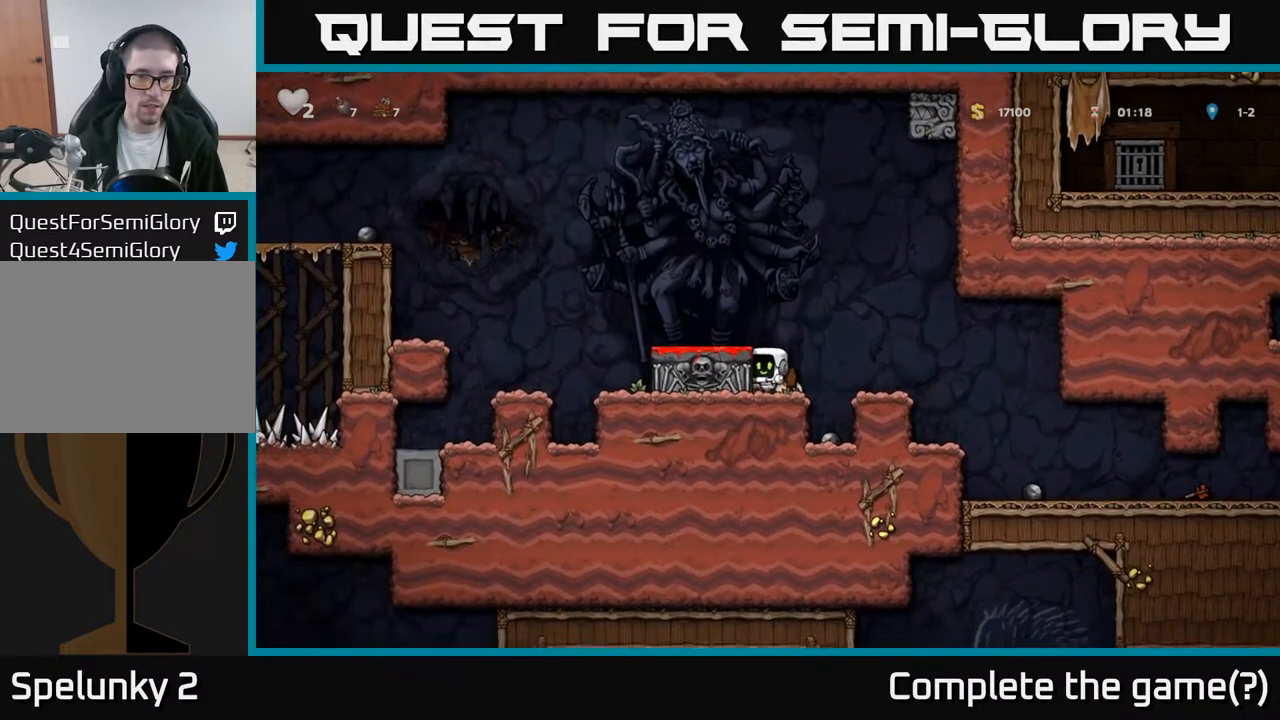
{"buttons": ["DPAD_DOWN"], "left_stick": "center", "right_stick": "center", "events": [[100, "X", "down"], [183, "A", "down"], [217, "X", "up"], [250, "DPAD_DOWN", "up"], [283, "A", "up"], [350, "DPAD_LEFT", "down"], [433, "DPAD_LEFT", "up"], [500, "DPAD_DOWN", "down"]]}
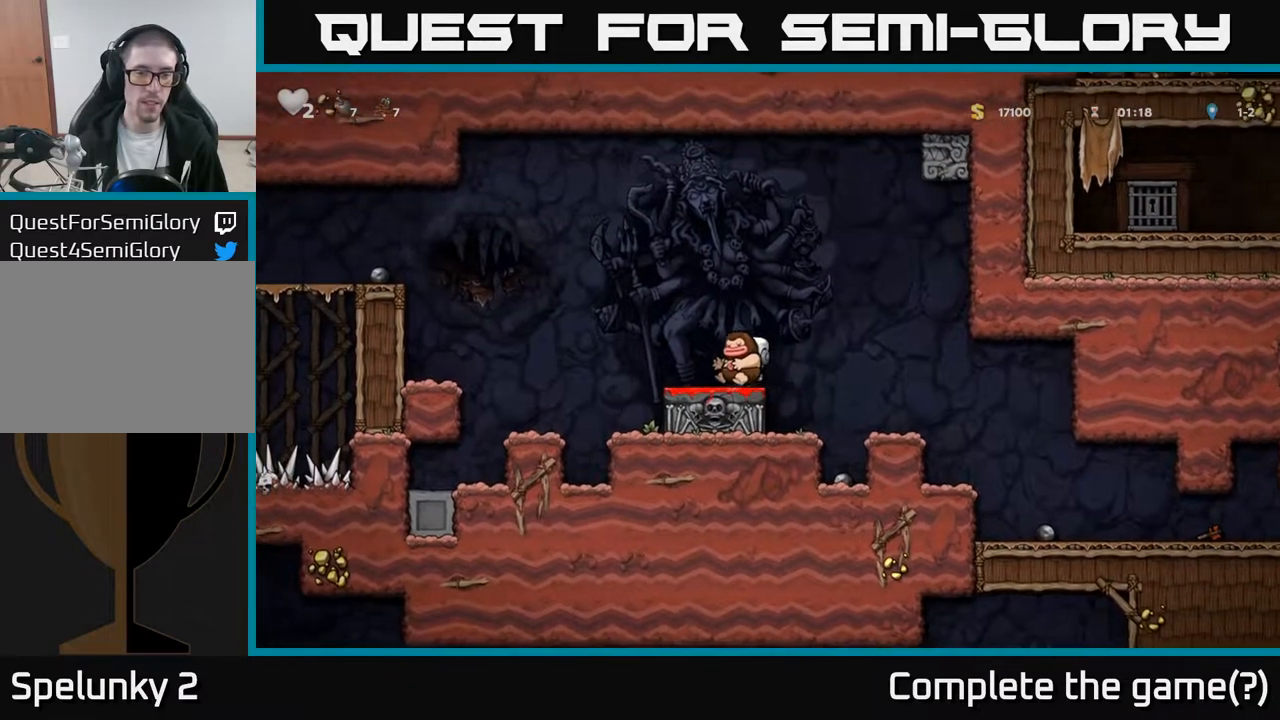
{"buttons": ["A"], "left_stick": "center", "right_stick": "center", "events": [[67, "X", "down"], [183, "X", "up"], [267, "DPAD_DOWN", "up"], [367, "A", "down"]]}
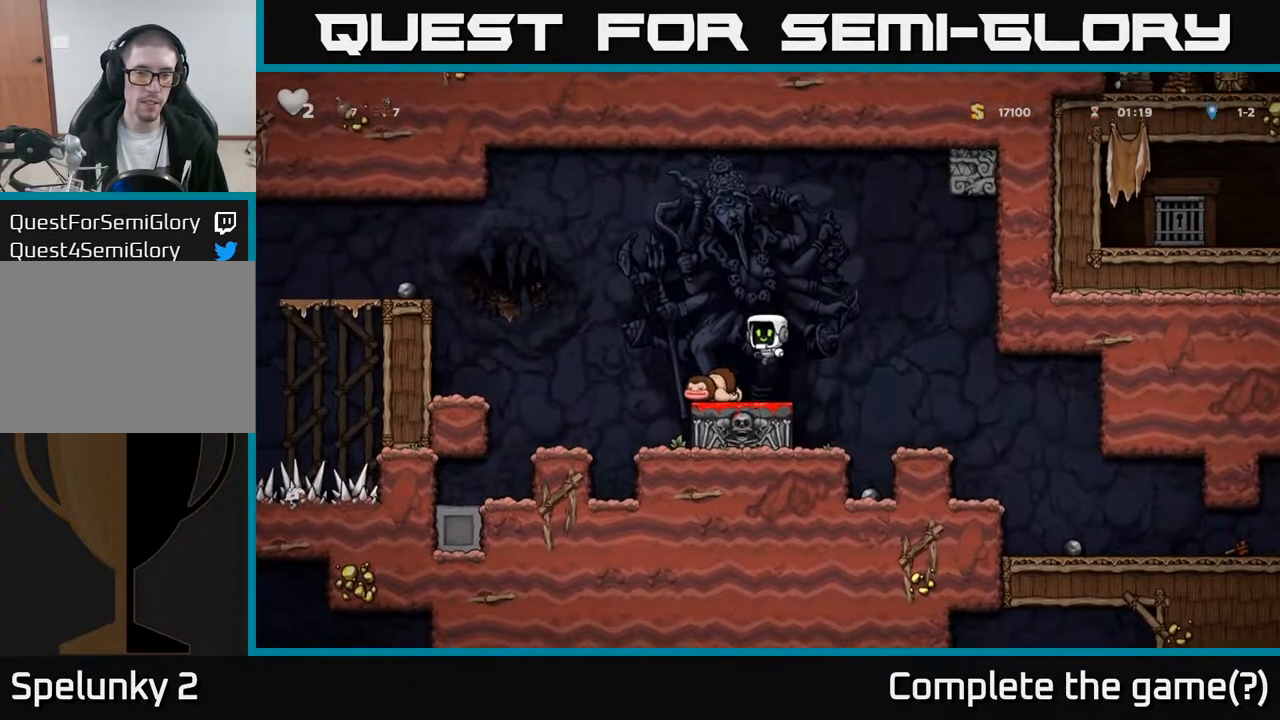
{"buttons": ["DPAD_RIGHT"], "left_stick": "center", "right_stick": "center", "events": [[33, "A", "up"], [200, "DPAD_LEFT", "down"], [350, "DPAD_LEFT", "up"], [417, "DPAD_RIGHT", "down"]]}
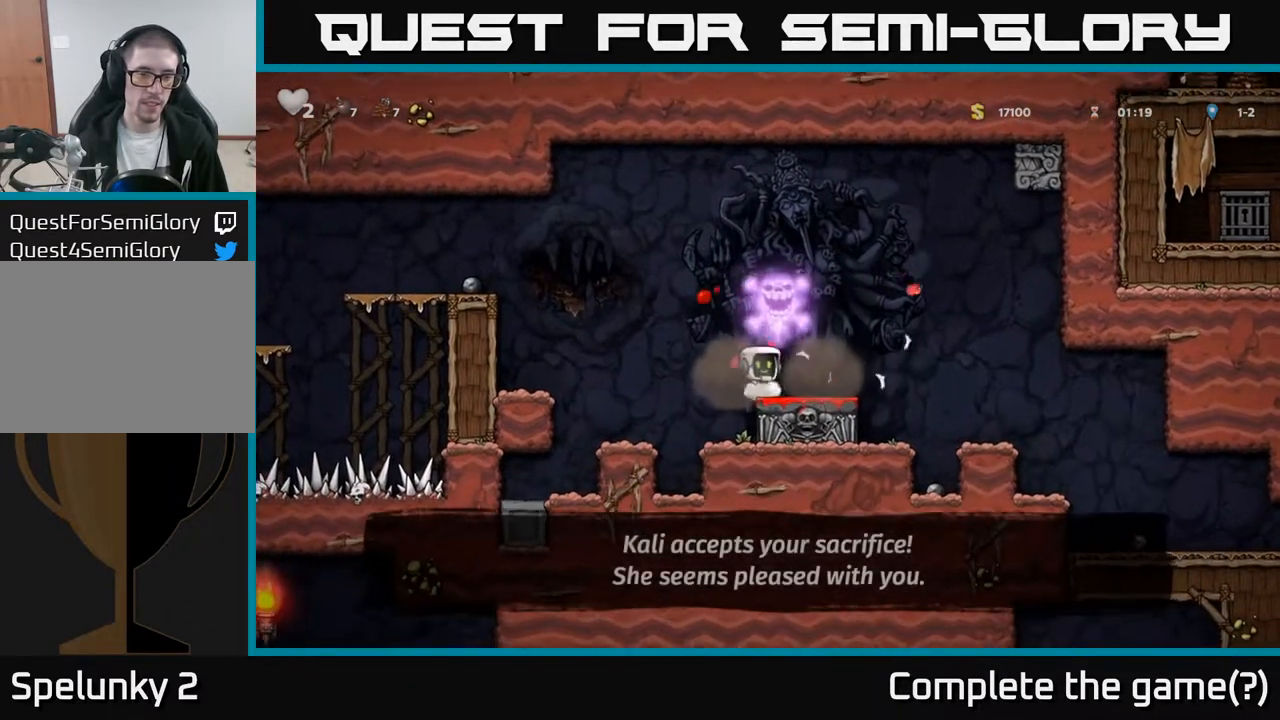
{"buttons": ["A", "DPAD_LEFT"], "left_stick": "center", "right_stick": "center", "events": [[67, "DPAD_RIGHT", "up"], [117, "DPAD_LEFT", "down"], [183, "A", "down"]]}
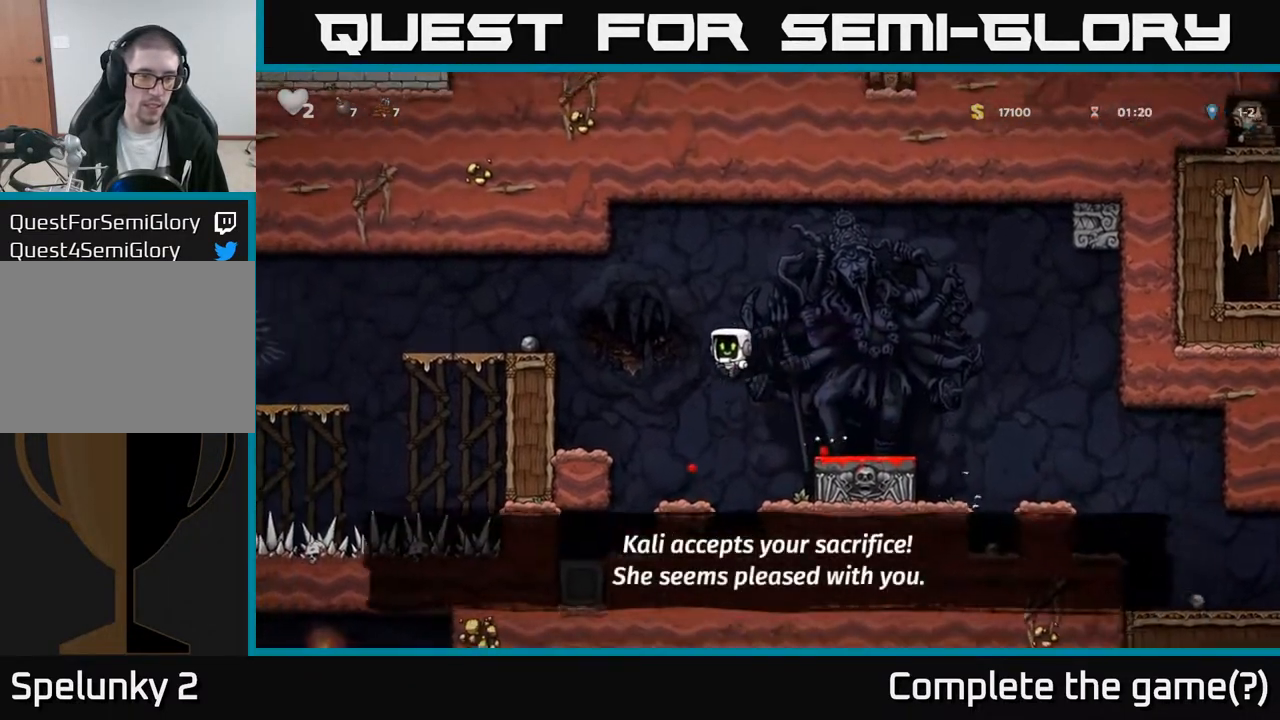
{"buttons": ["DPAD_LEFT"], "left_stick": "center", "right_stick": "center", "events": [[133, "A", "up"]]}
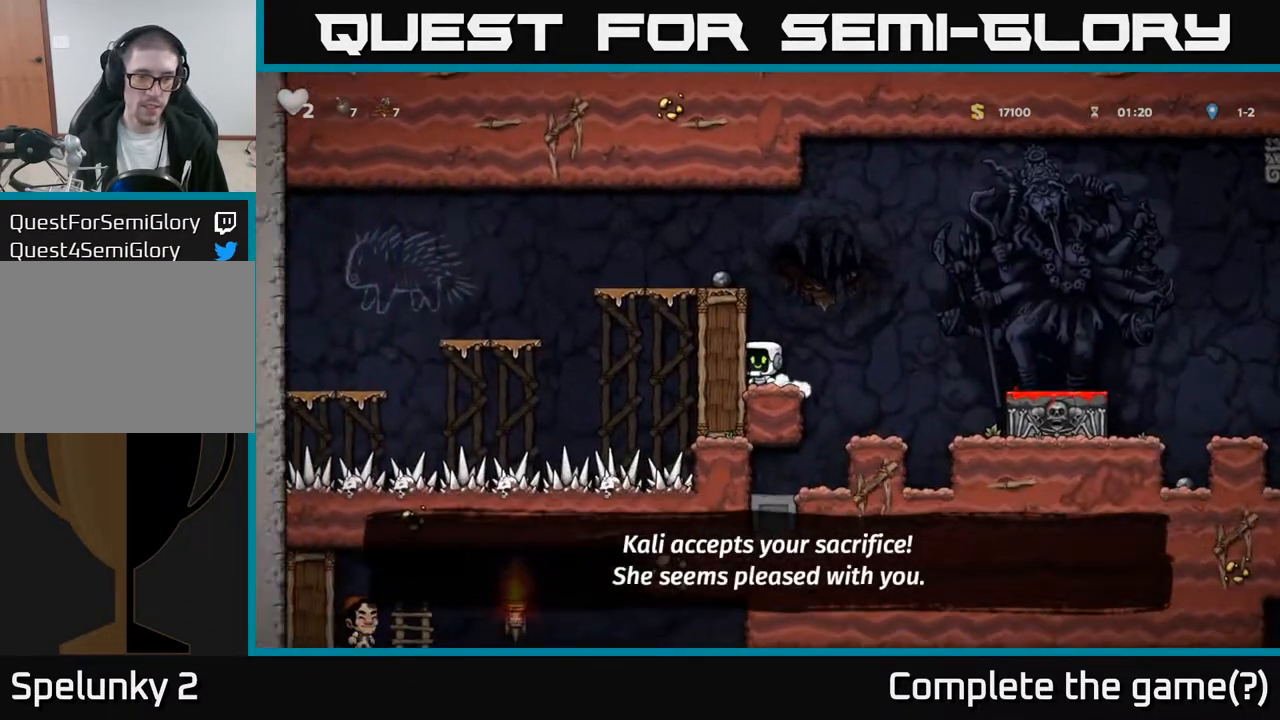
{"buttons": [], "left_stick": "center", "right_stick": "center", "events": [[33, "DPAD_LEFT", "up"], [283, "DPAD_RIGHT", "down"], [500, "DPAD_RIGHT", "up"]]}
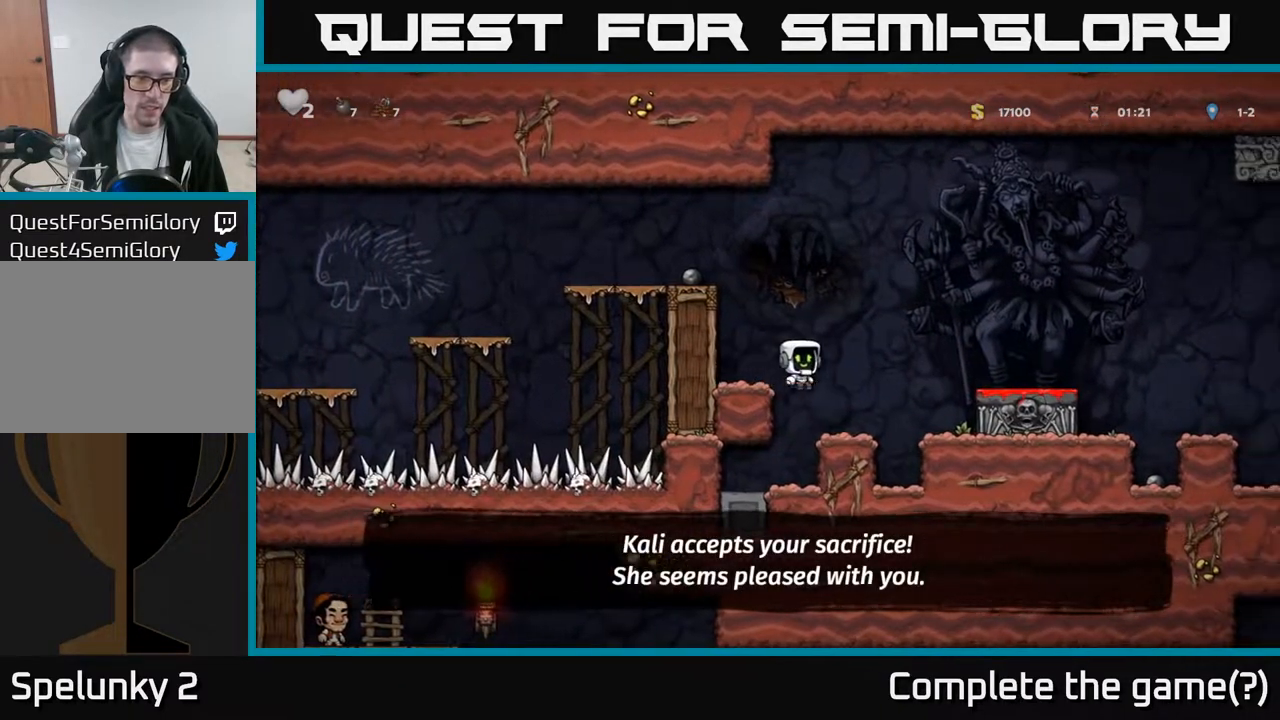
{"buttons": ["DPAD_DOWN"], "left_stick": "center", "right_stick": "center", "events": [[167, "DPAD_LEFT", "down"], [317, "DPAD_LEFT", "up"], [350, "DPAD_DOWN", "down"]]}
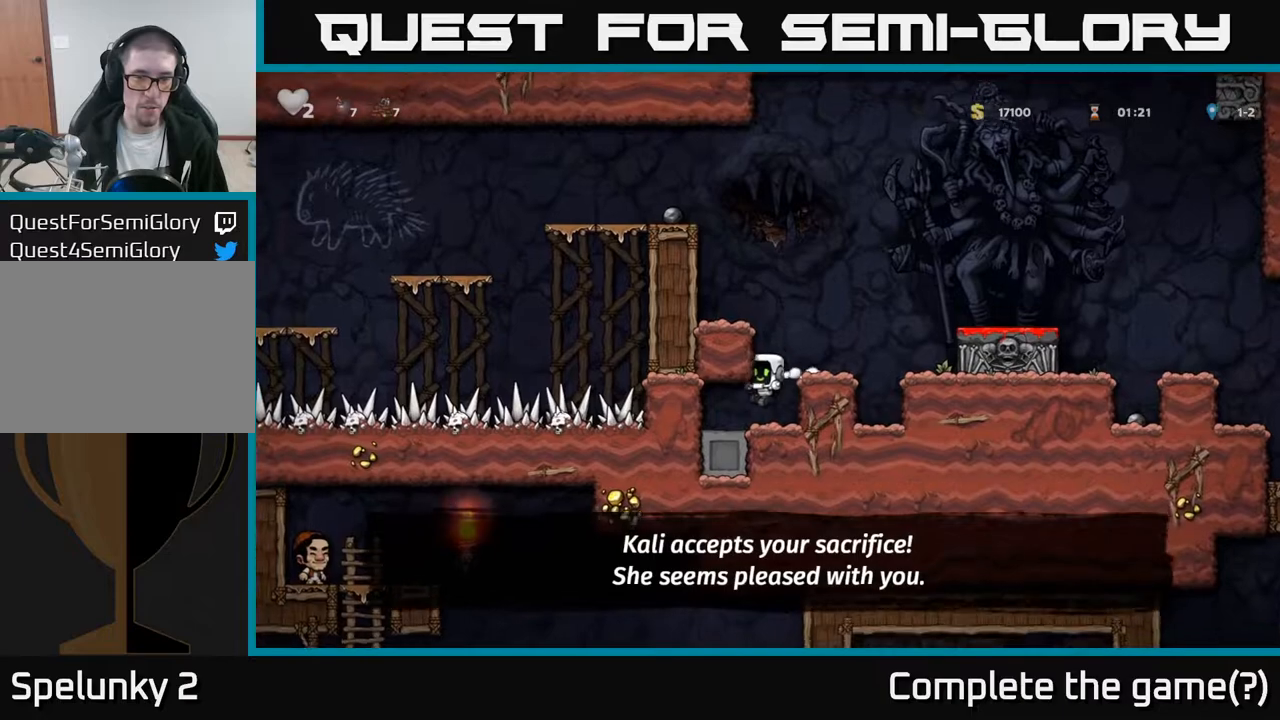
{"buttons": ["DPAD_DOWN"], "left_stick": "center", "right_stick": "center", "events": []}
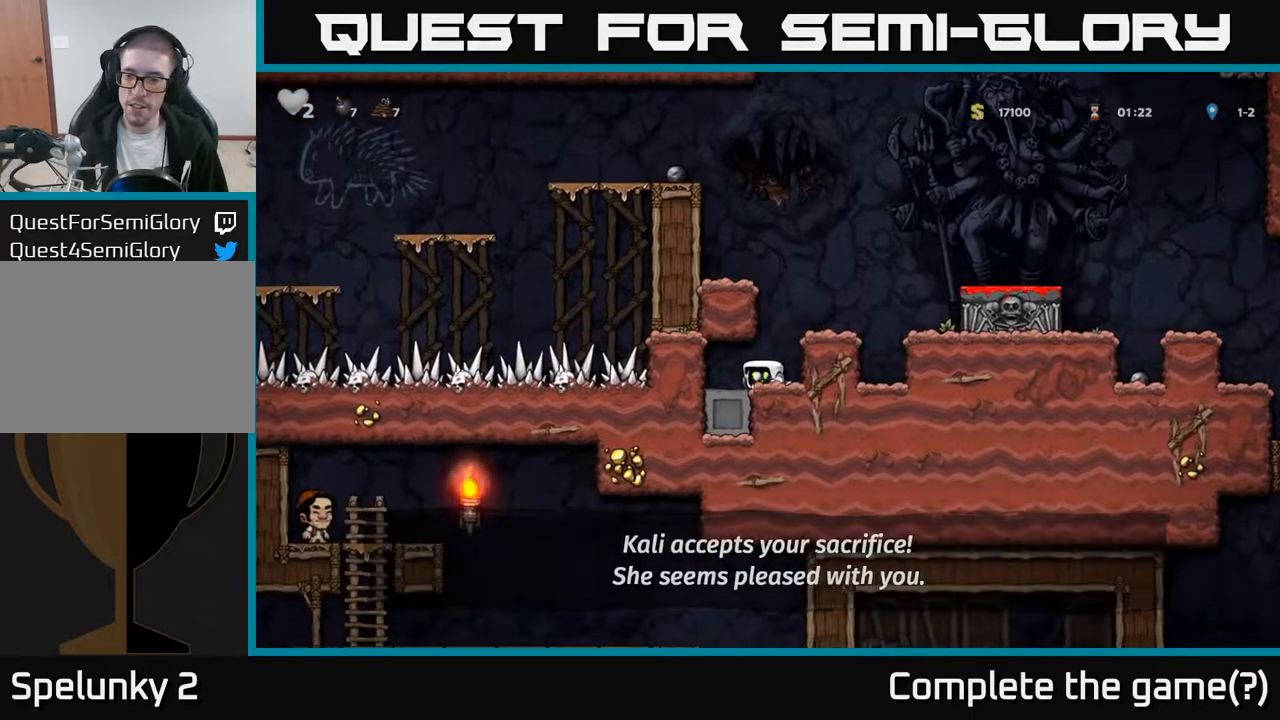
{"buttons": ["DPAD_DOWN"], "left_stick": "center", "right_stick": "center", "events": []}
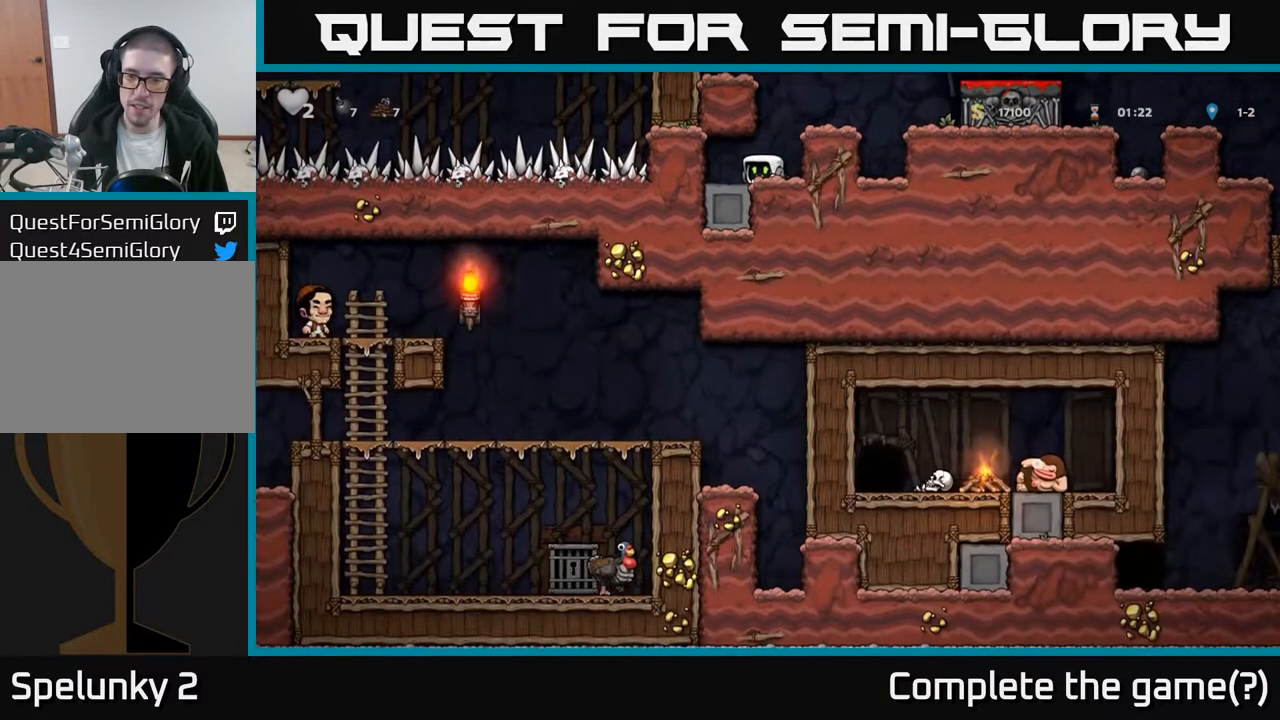
{"buttons": ["A", "DPAD_RIGHT"], "left_stick": "center", "right_stick": "center", "events": [[333, "A", "down"], [400, "DPAD_RIGHT", "down"], [417, "DPAD_DOWN", "up"]]}
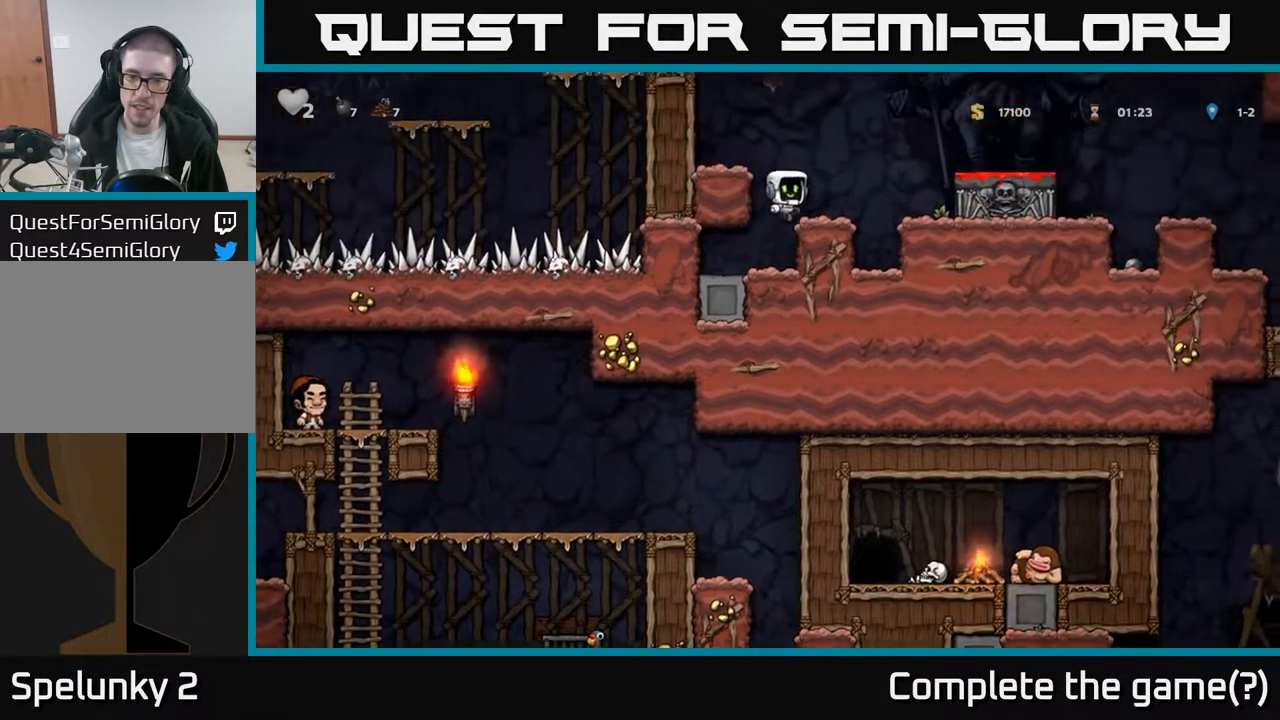
{"buttons": ["DPAD_RIGHT"], "left_stick": "center", "right_stick": "center", "events": [[83, "A", "up"], [317, "A", "down"], [450, "A", "up"]]}
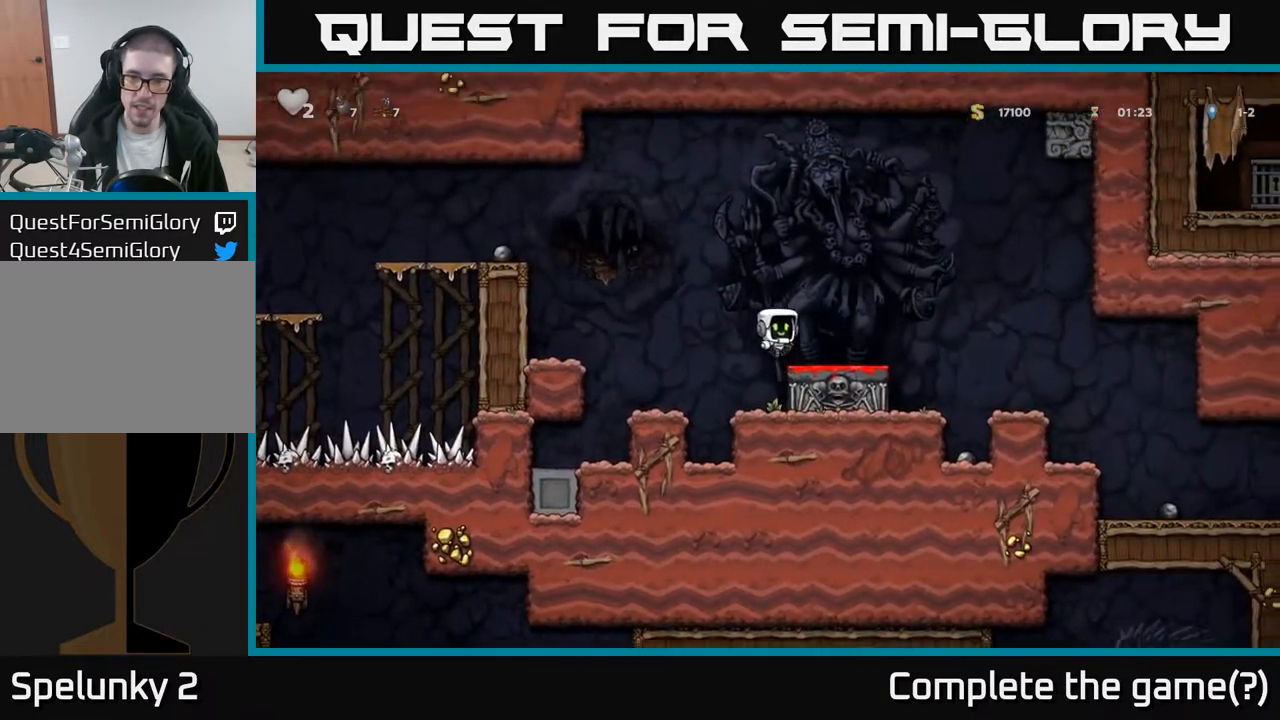
{"buttons": ["DPAD_RIGHT"], "left_stick": "center", "right_stick": "center", "events": [[200, "A", "down"], [250, "A", "up"]]}
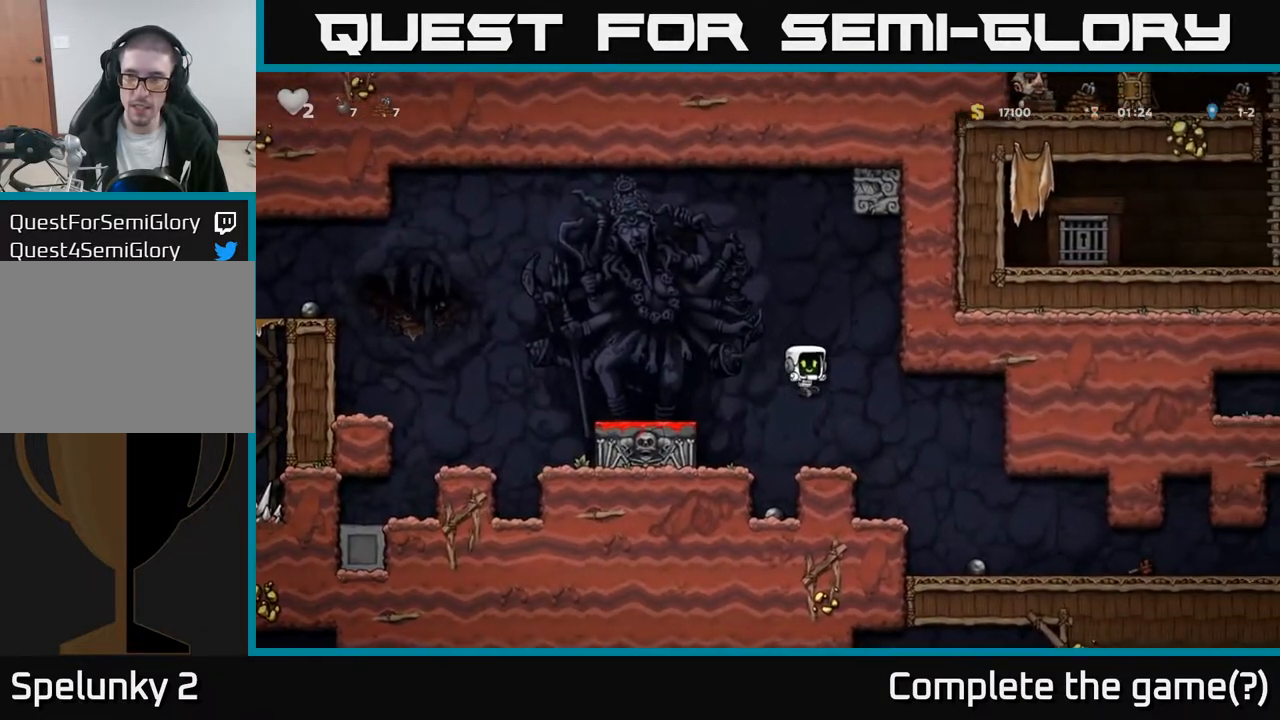
{"buttons": ["DPAD_RIGHT"], "left_stick": "center", "right_stick": "center", "events": []}
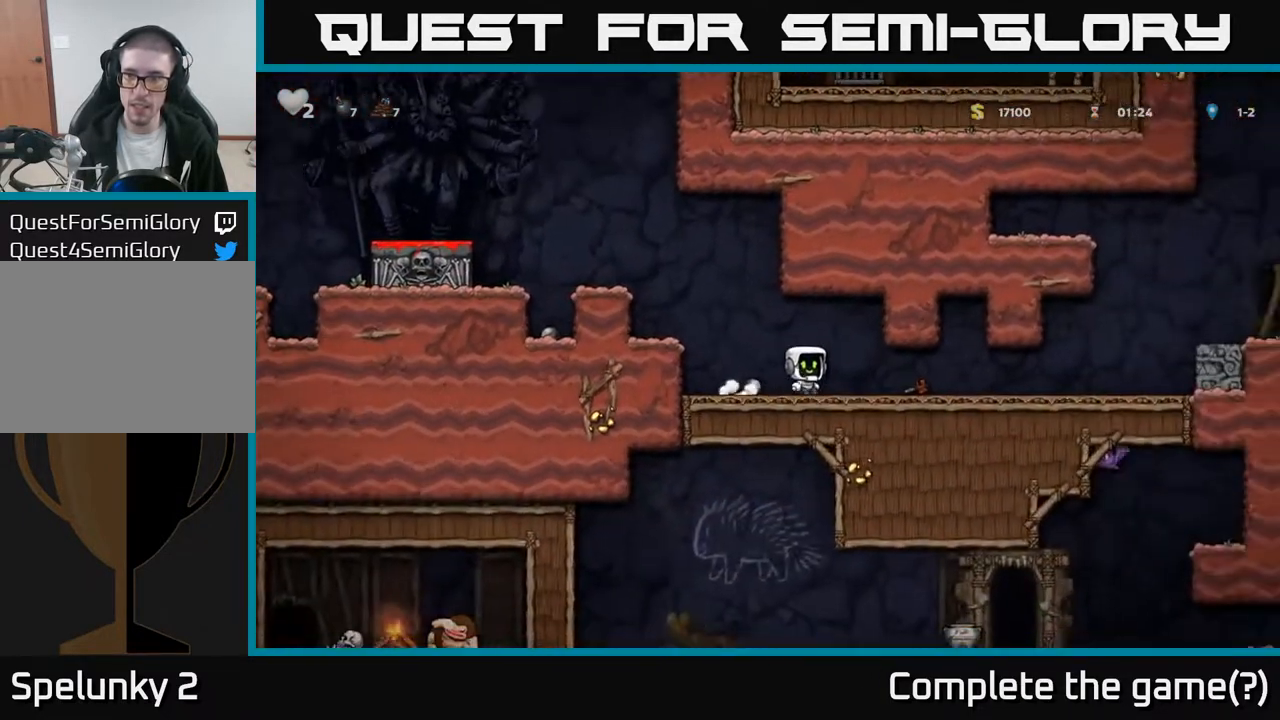
{"buttons": ["DPAD_RIGHT"], "left_stick": "center", "right_stick": "center", "events": []}
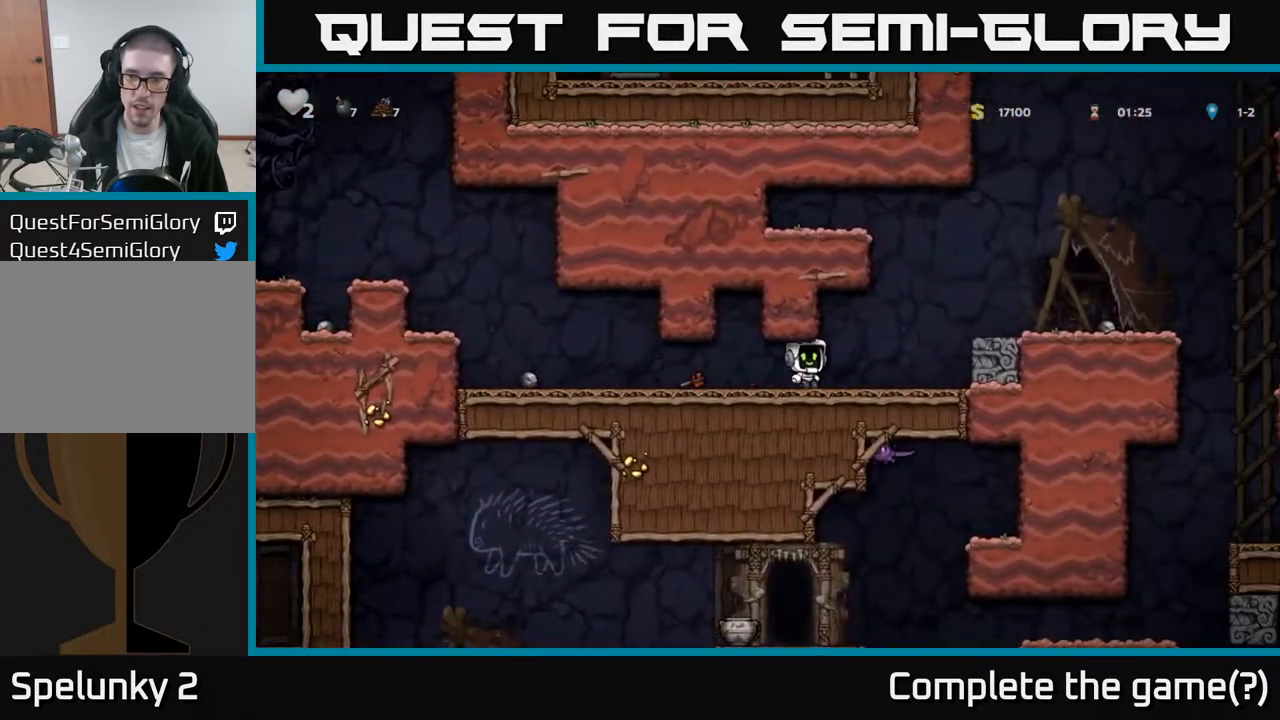
{"buttons": ["DPAD_RIGHT"], "left_stick": "center", "right_stick": "center", "events": [[133, "A", "down"], [250, "A", "up"]]}
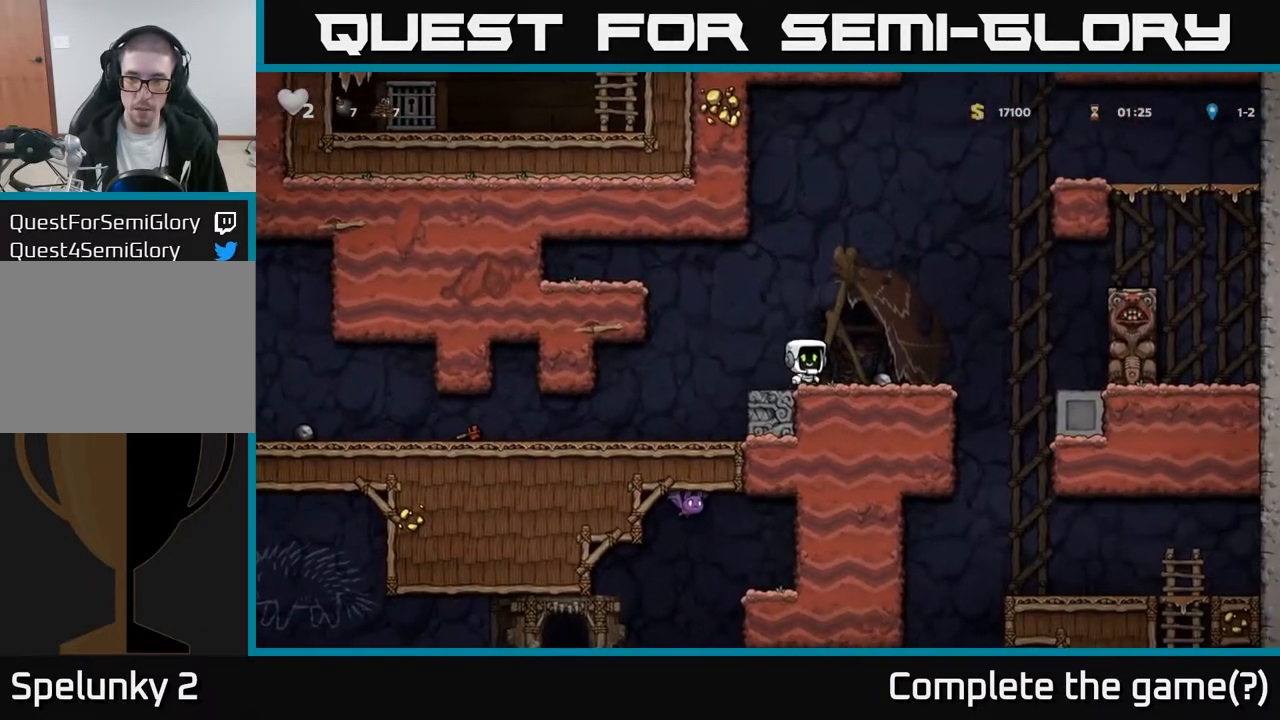
{"buttons": [], "left_stick": "center", "right_stick": "center", "events": [[467, "DPAD_RIGHT", "up"]]}